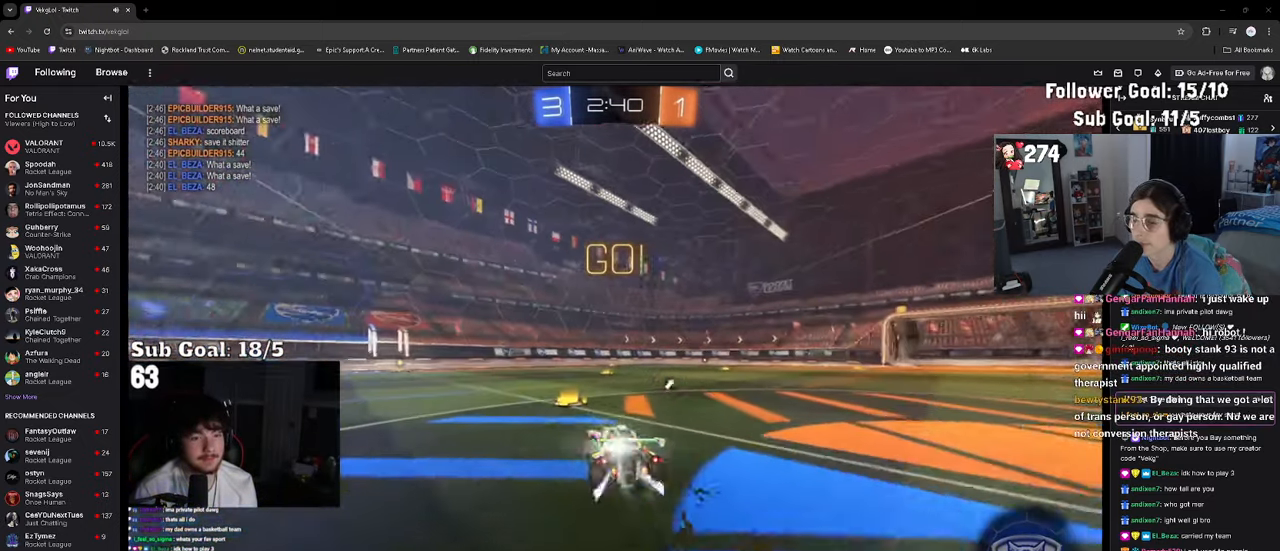
Gameplay with a controller (PlayStation layout); each line is a JSON object with the inputs held at the frame after it. "events" lists button and stick changes between this image and that frame as [ms after this image, input, new state], when the widget could be followed in between.
{"buttons": ["R2"], "left_stick": "center", "right_stick": "center", "events": [[150, "left_stick", "center"], [250, "TRIANGLE", "down"], [250, "left_stick", "left"], [350, "TRIANGLE", "up"], [383, "left_stick", "center"]]}
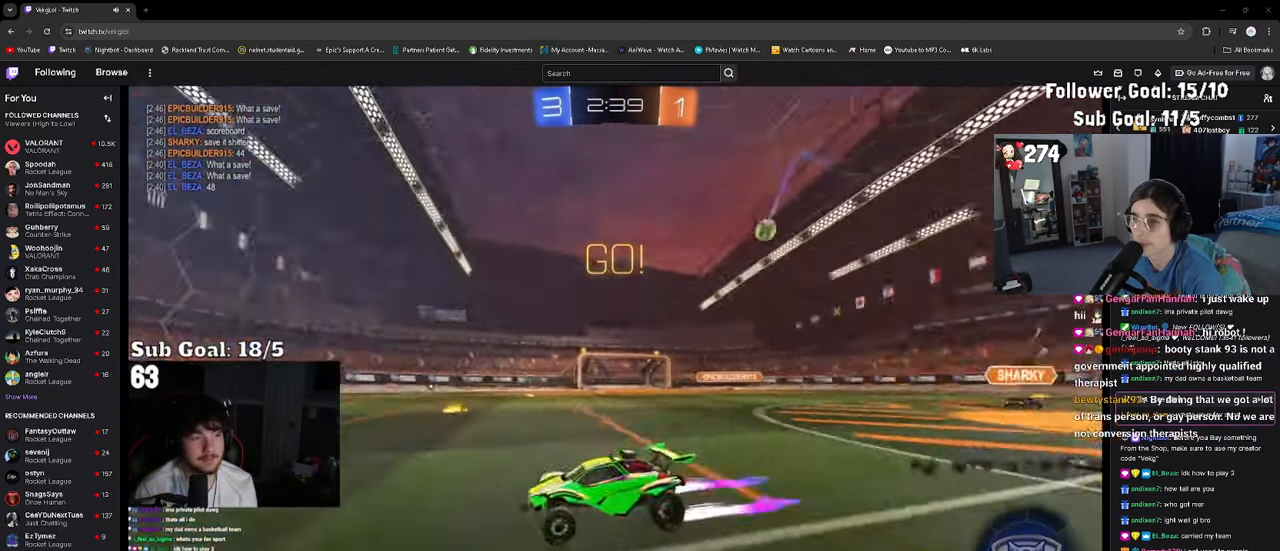
{"buttons": ["R2"], "left_stick": "right", "right_stick": "center", "events": [[467, "left_stick", "right"]]}
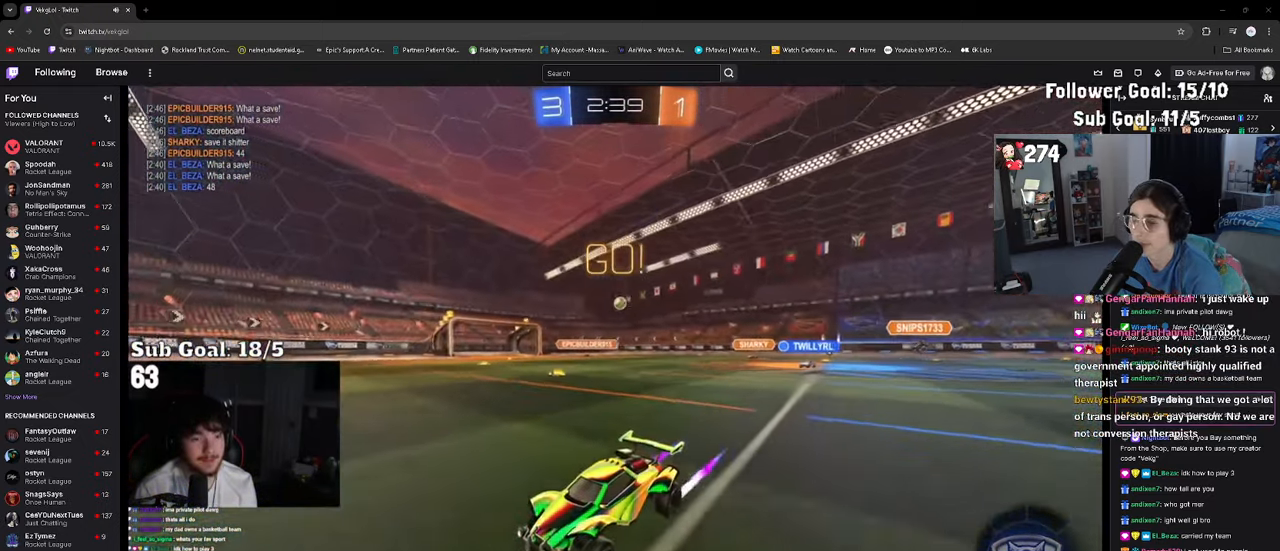
{"buttons": ["R2"], "left_stick": "left", "right_stick": "center", "events": [[33, "left_stick", "center"], [150, "left_stick", "left"], [184, "SQUARE", "down"], [284, "SQUARE", "up"]]}
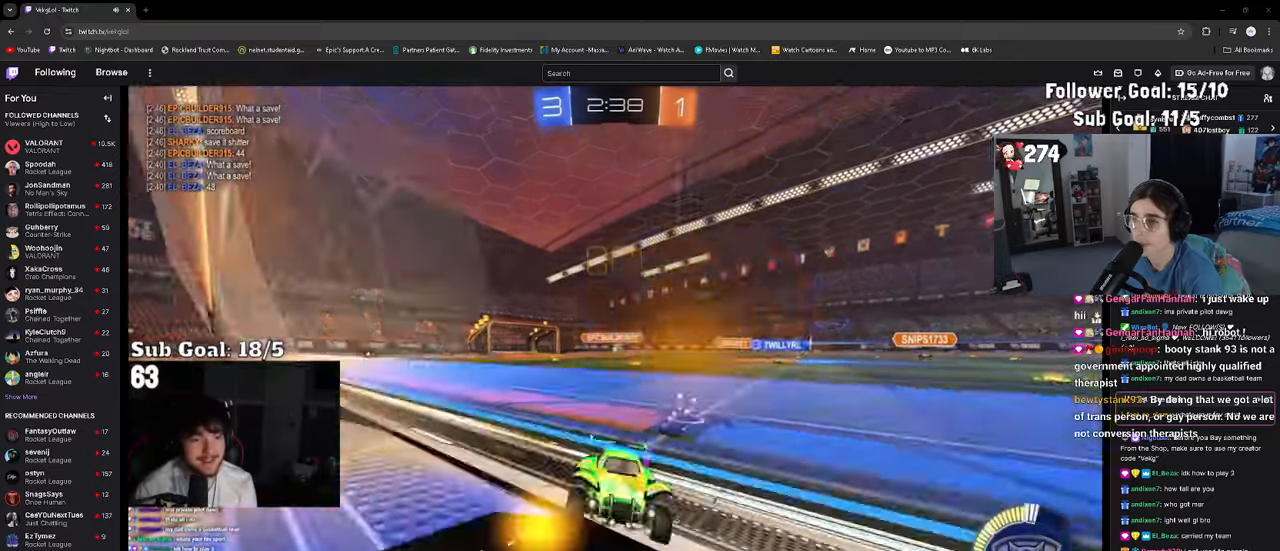
{"buttons": ["R2"], "left_stick": "left", "right_stick": "center", "events": []}
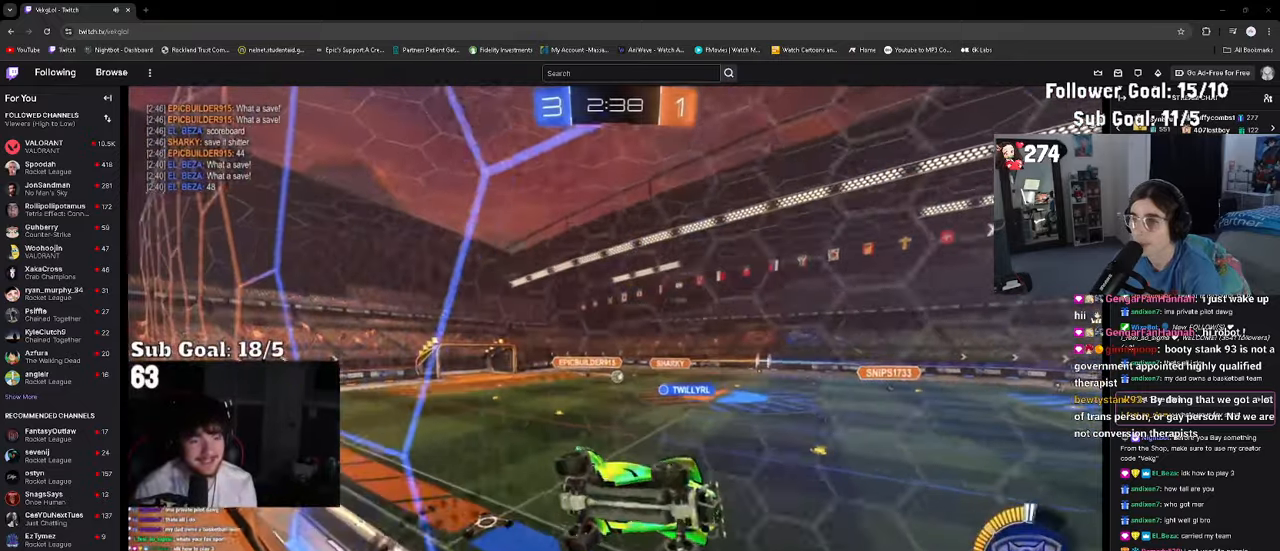
{"buttons": ["R2"], "left_stick": "left", "right_stick": "center", "events": [[284, "left_stick", "center"], [400, "left_stick", "left"]]}
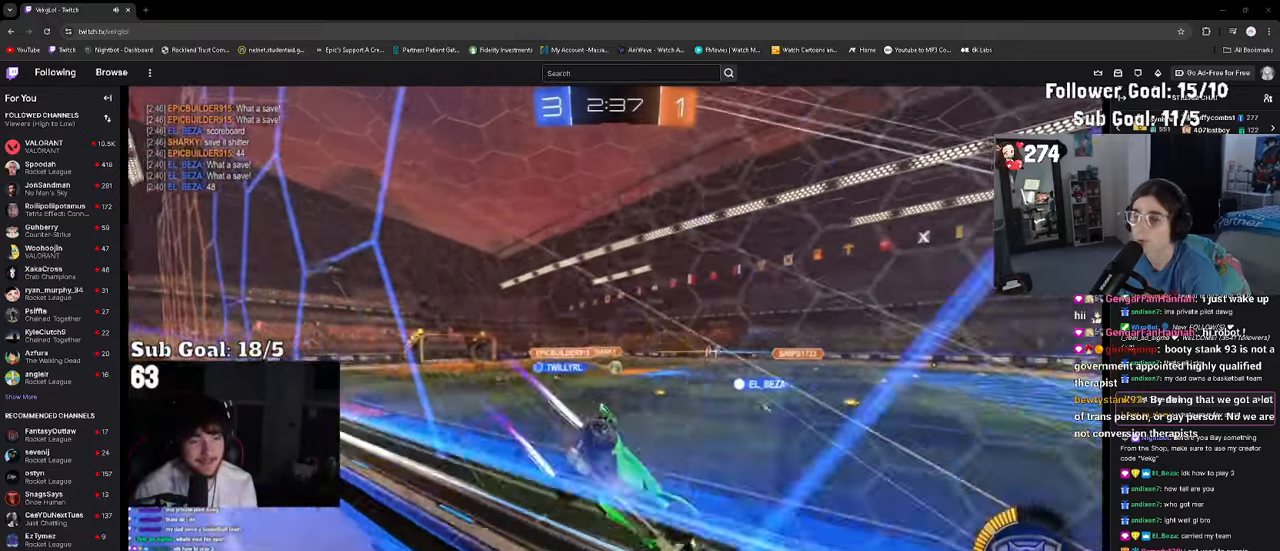
{"buttons": ["R2"], "left_stick": "left", "right_stick": "center", "events": [[100, "SQUARE", "down"], [200, "SQUARE", "up"]]}
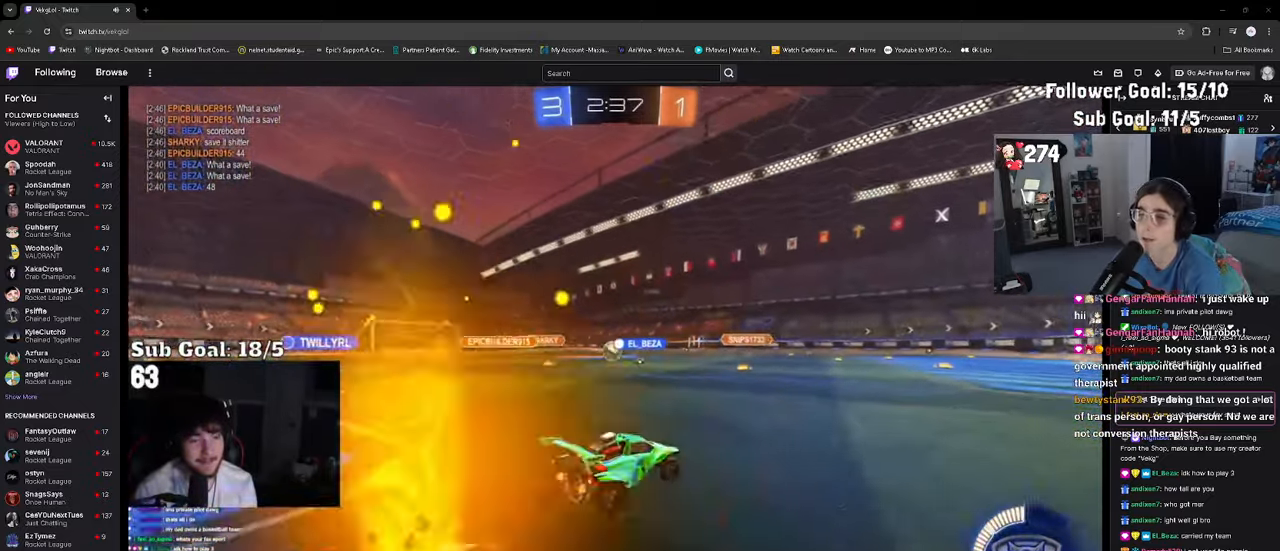
{"buttons": ["R2"], "left_stick": "center", "right_stick": "center", "events": [[450, "left_stick", "center"]]}
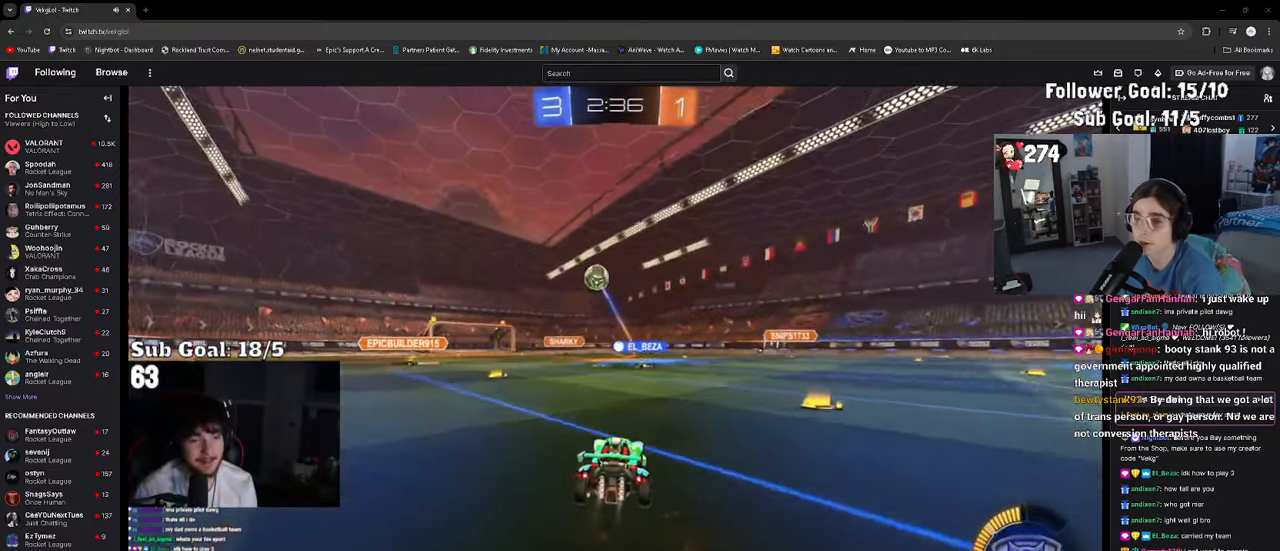
{"buttons": ["R2"], "left_stick": "right", "right_stick": "center", "events": [[300, "CIRCLE", "down"], [400, "left_stick", "right"], [434, "CIRCLE", "up"]]}
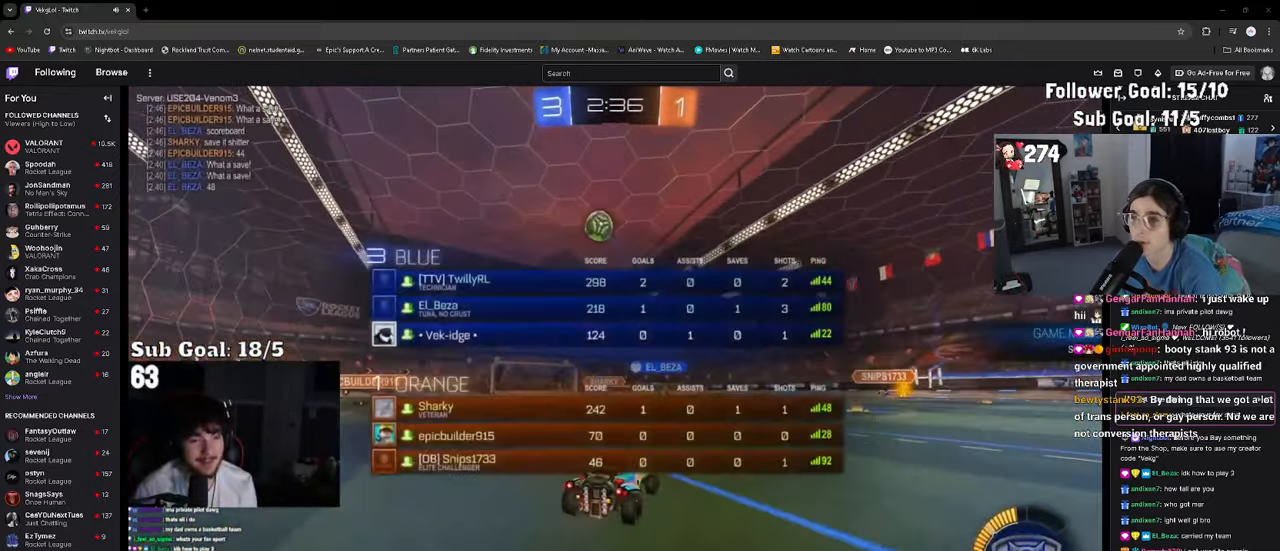
{"buttons": [], "left_stick": "left", "right_stick": "center", "events": [[50, "R2", "up"], [84, "left_stick", "center"], [417, "left_stick", "left"]]}
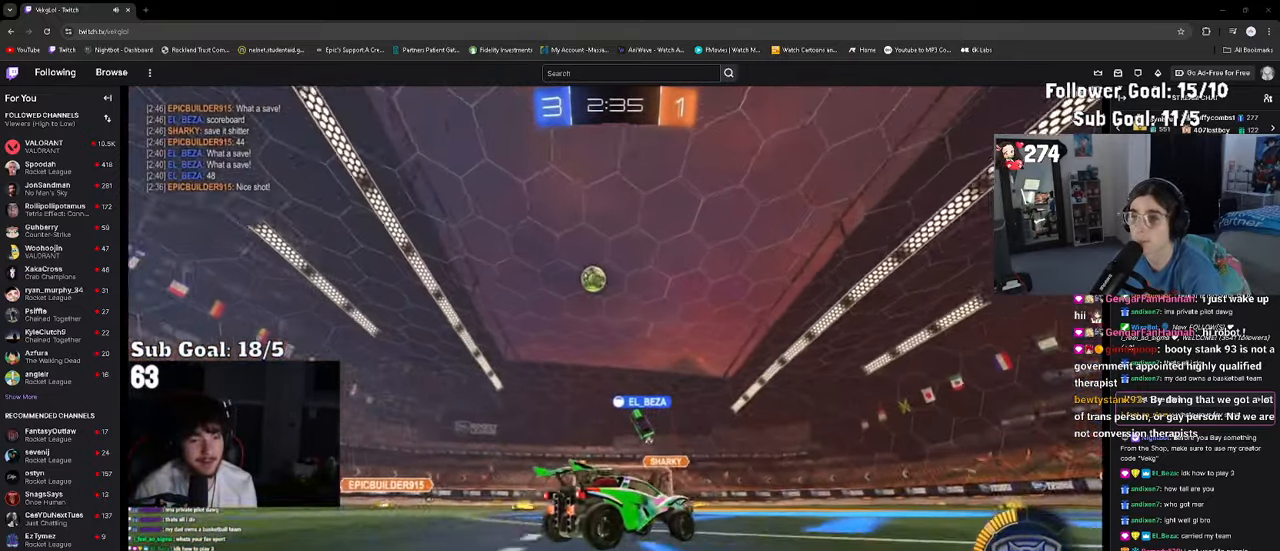
{"buttons": ["R2"], "left_stick": "center", "right_stick": "center", "events": [[317, "left_stick", "center"], [350, "R2", "down"]]}
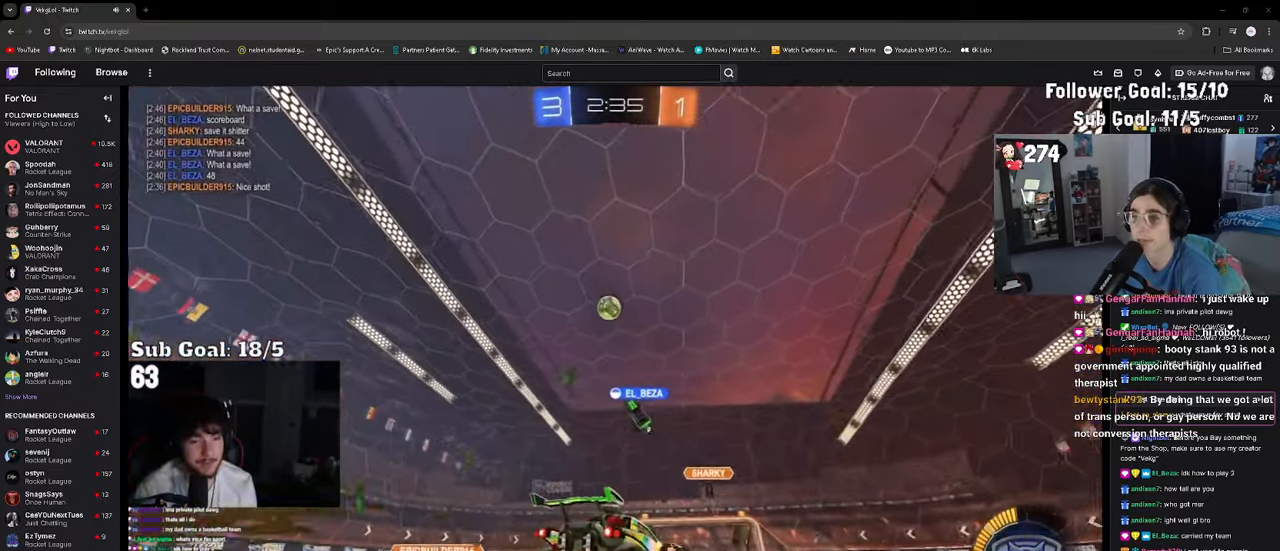
{"buttons": [], "left_stick": "center", "right_stick": "center", "events": [[300, "left_stick", "up-left"], [467, "R2", "up"], [467, "left_stick", "center"]]}
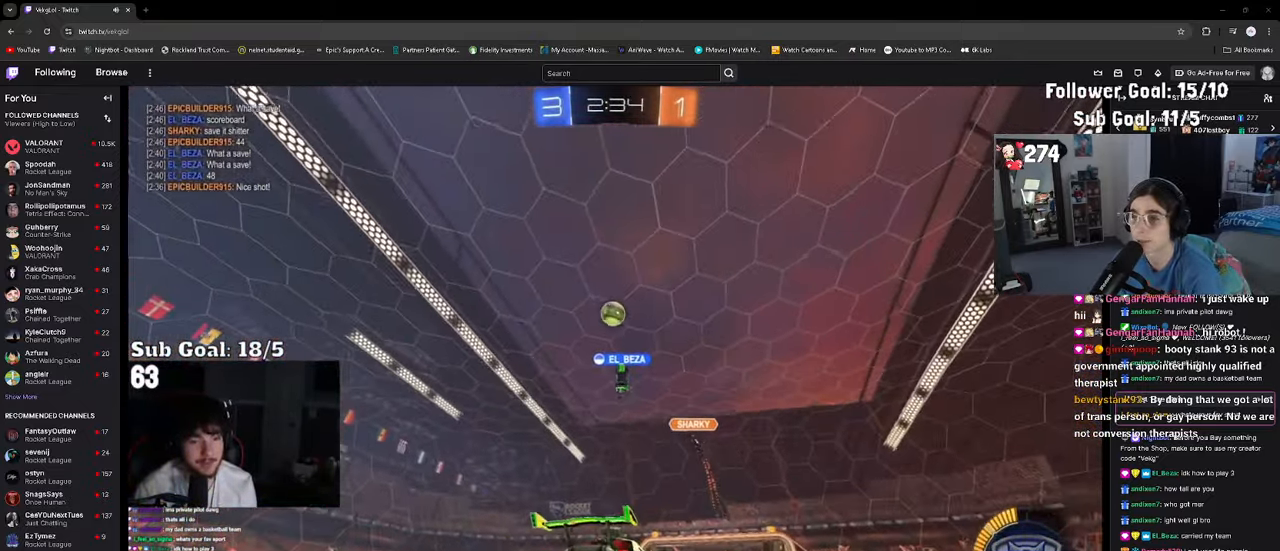
{"buttons": [], "left_stick": "left", "right_stick": "center", "events": [[467, "left_stick", "left"]]}
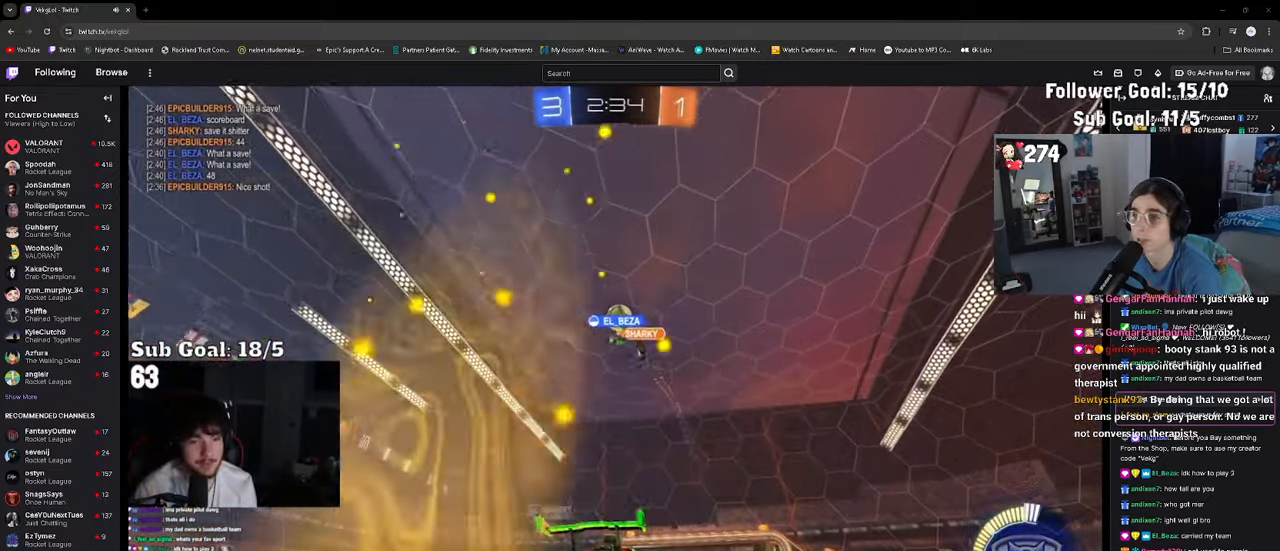
{"buttons": ["R2"], "left_stick": "left", "right_stick": "center", "events": [[100, "left_stick", "center"], [150, "R2", "down"], [316, "left_stick", "left"], [400, "SQUARE", "down"], [483, "SQUARE", "up"]]}
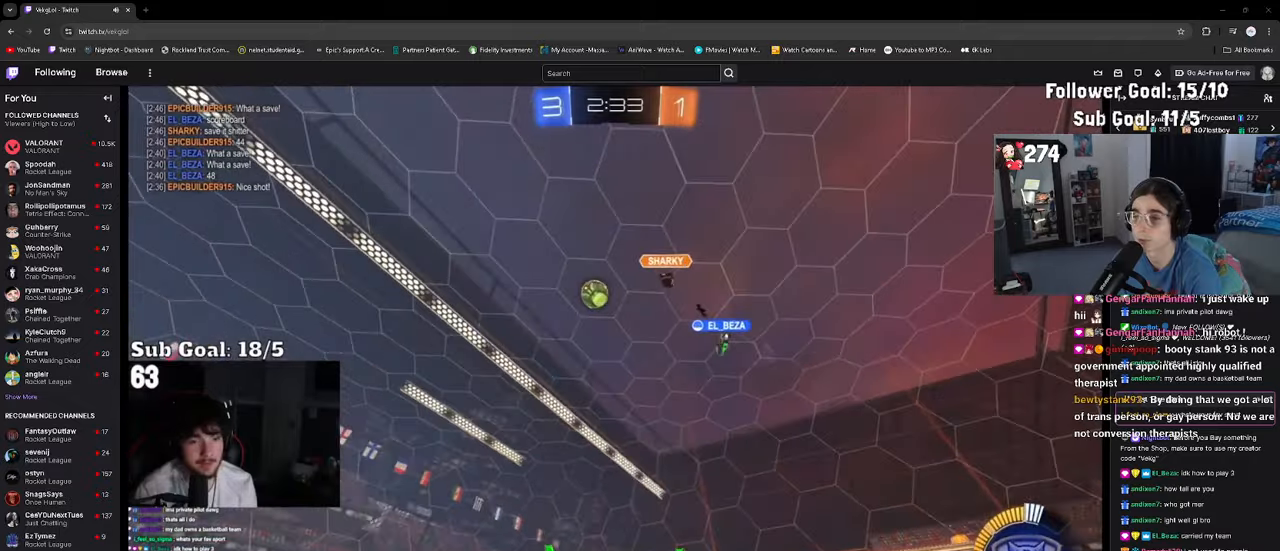
{"buttons": ["R2"], "left_stick": "left", "right_stick": "down", "events": [[166, "right_stick", "down"]]}
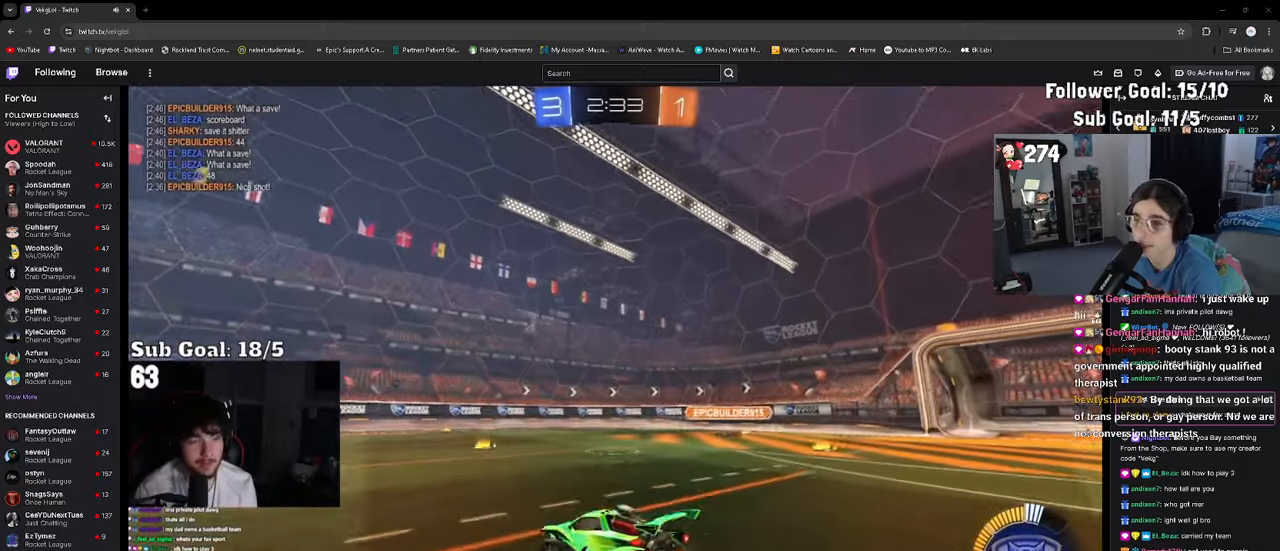
{"buttons": ["R2"], "left_stick": "left", "right_stick": "center", "events": [[83, "left_stick", "center"], [233, "left_stick", "left"], [383, "right_stick", "center"]]}
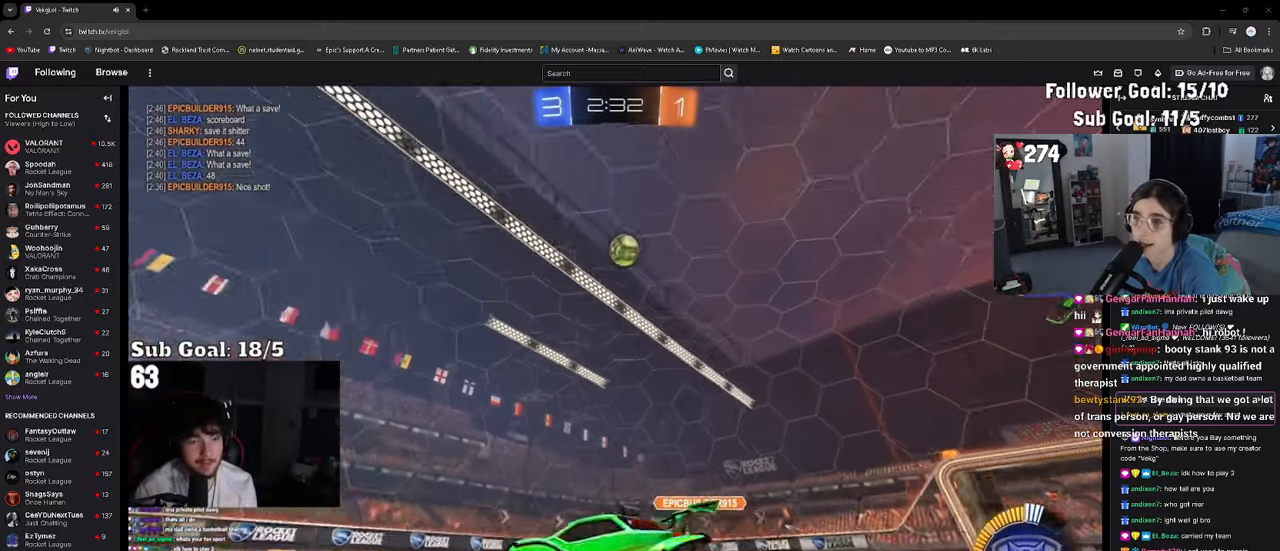
{"buttons": ["R2"], "left_stick": "center", "right_stick": "center", "events": [[316, "left_stick", "center"]]}
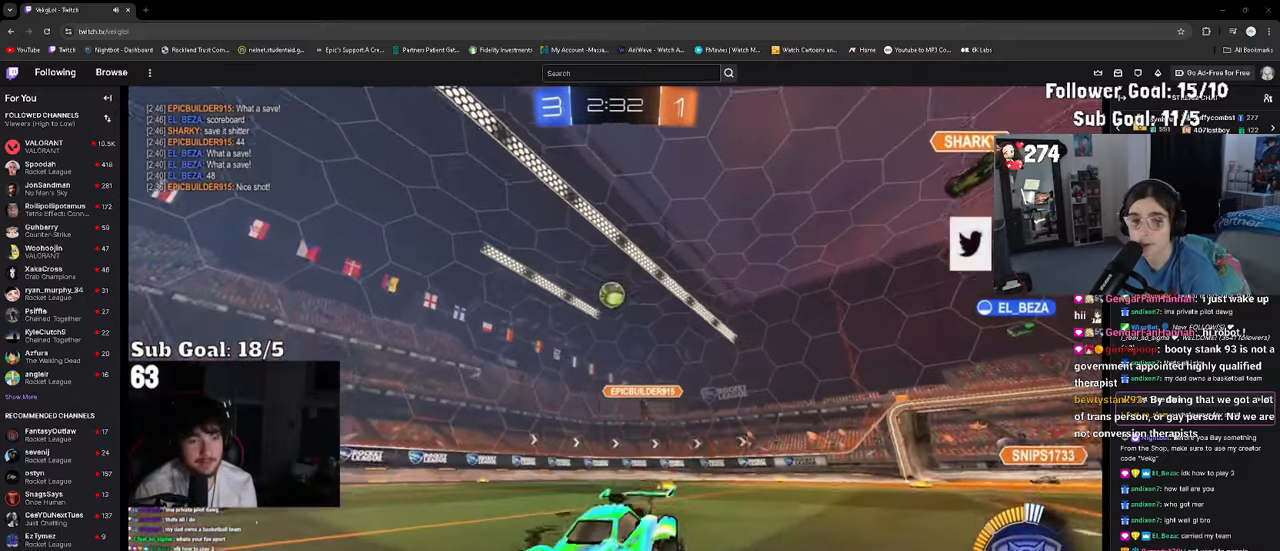
{"buttons": ["R2"], "left_stick": "center", "right_stick": "center", "events": [[283, "left_stick", "right"], [433, "left_stick", "center"]]}
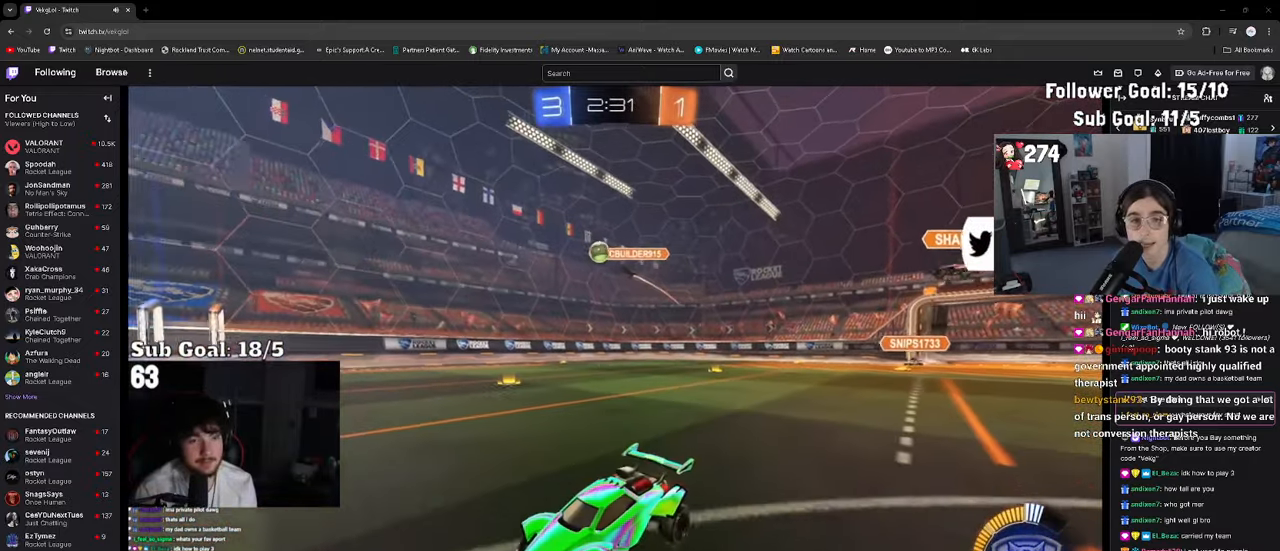
{"buttons": ["R2"], "left_stick": "center", "right_stick": "center", "events": [[150, "left_stick", "right"], [283, "left_stick", "center"]]}
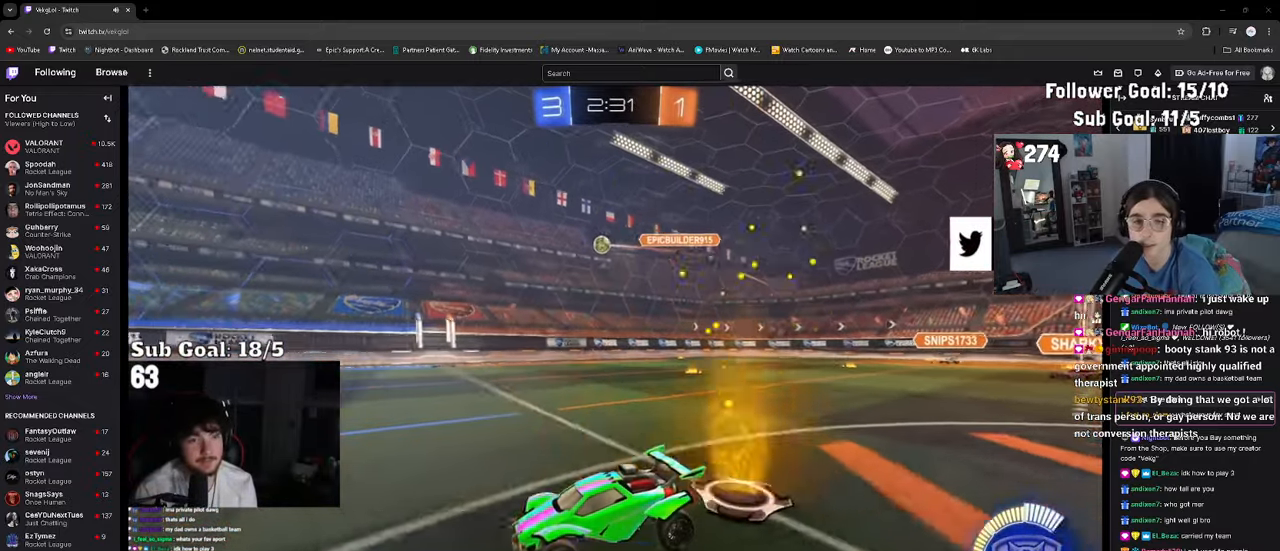
{"buttons": ["R2"], "left_stick": "center", "right_stick": "center", "events": []}
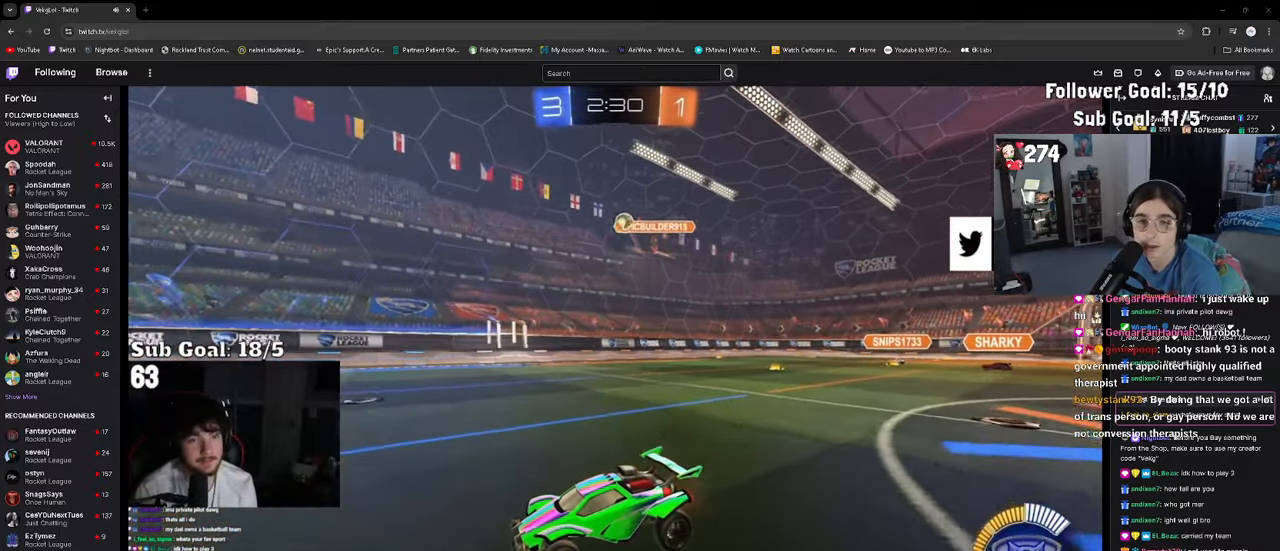
{"buttons": ["R2"], "left_stick": "center", "right_stick": "center", "events": []}
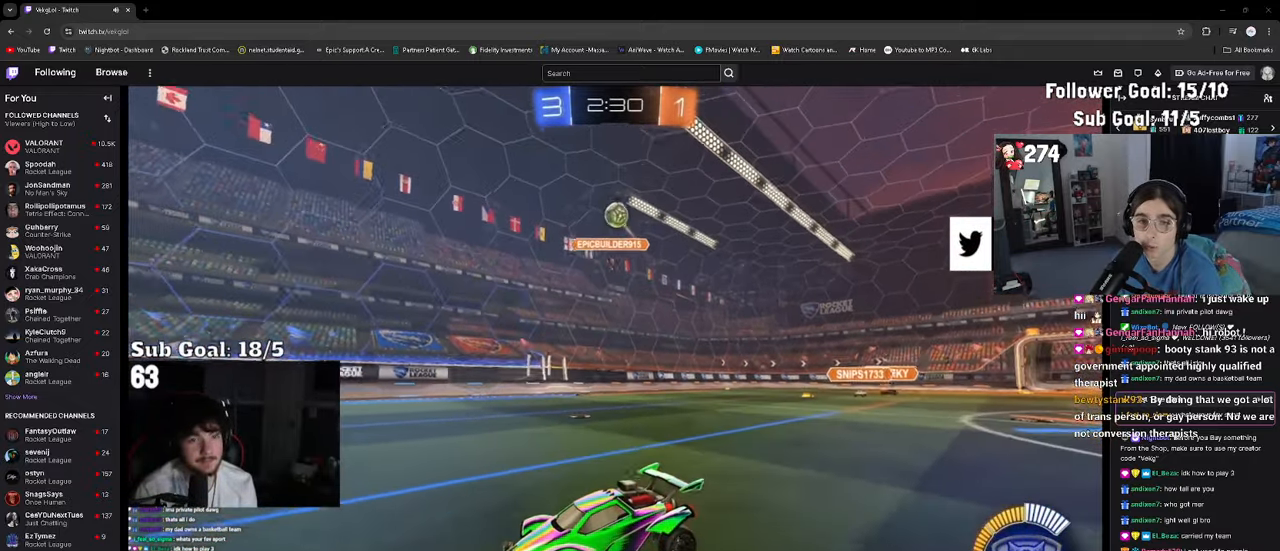
{"buttons": ["CROSS", "R2"], "left_stick": "up-left", "right_stick": "center", "events": [[150, "left_stick", "left"], [283, "left_stick", "center"], [350, "left_stick", "up-right"], [383, "CROSS", "down"], [400, "left_stick", "up"], [450, "CROSS", "up"], [500, "CROSS", "down"], [500, "left_stick", "up-left"]]}
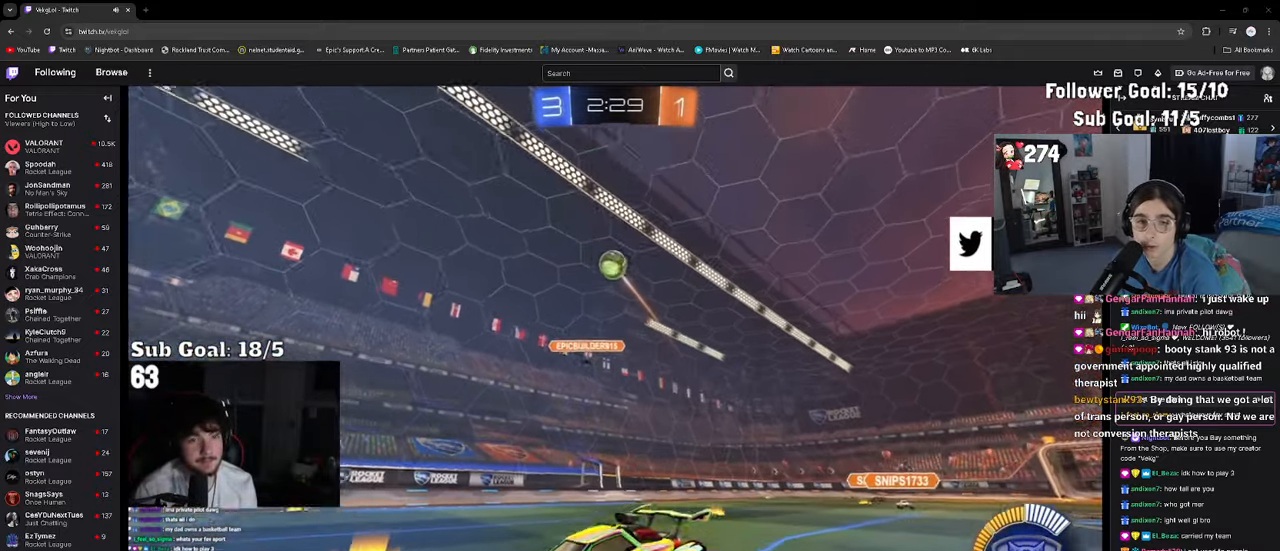
{"buttons": ["R2"], "left_stick": "down-left", "right_stick": "down-left", "events": [[83, "CROSS", "up"], [100, "left_stick", "center"], [133, "right_stick", "down-left"], [183, "left_stick", "down"], [366, "left_stick", "down-left"]]}
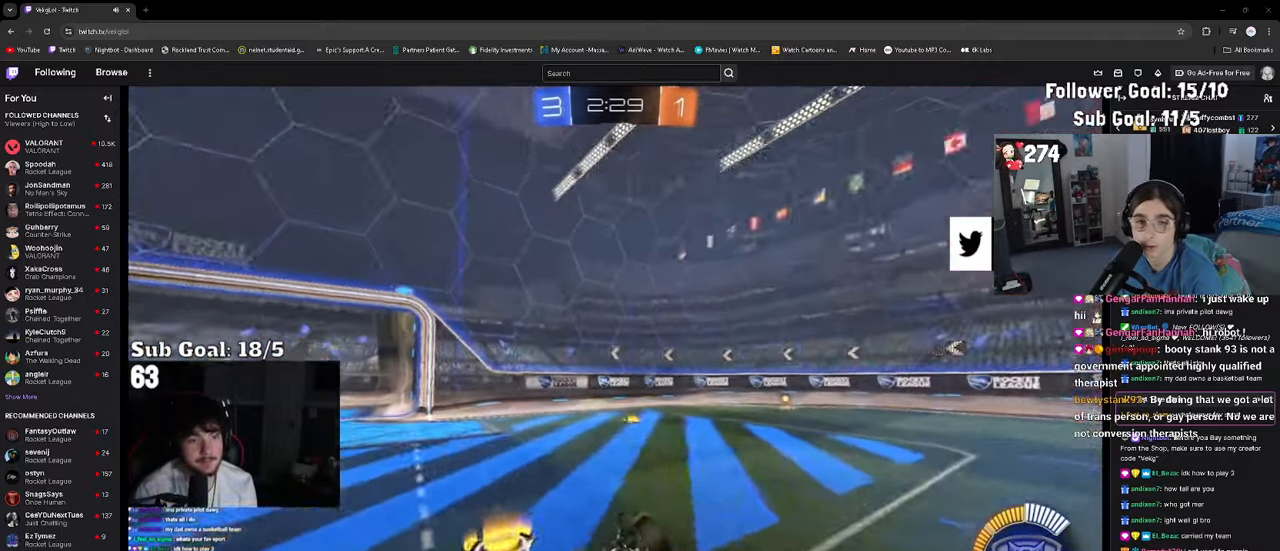
{"buttons": ["R2"], "left_stick": "down-left", "right_stick": "center", "events": [[400, "right_stick", "center"]]}
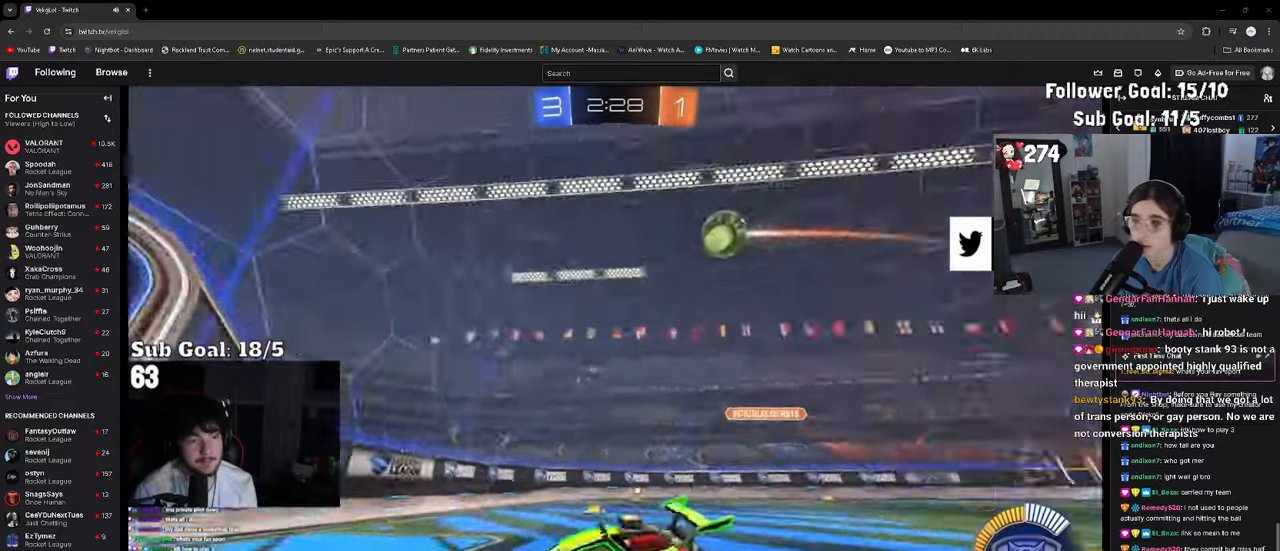
{"buttons": ["R2"], "left_stick": "right", "right_stick": "center", "events": [[83, "left_stick", "center"], [333, "left_stick", "right"]]}
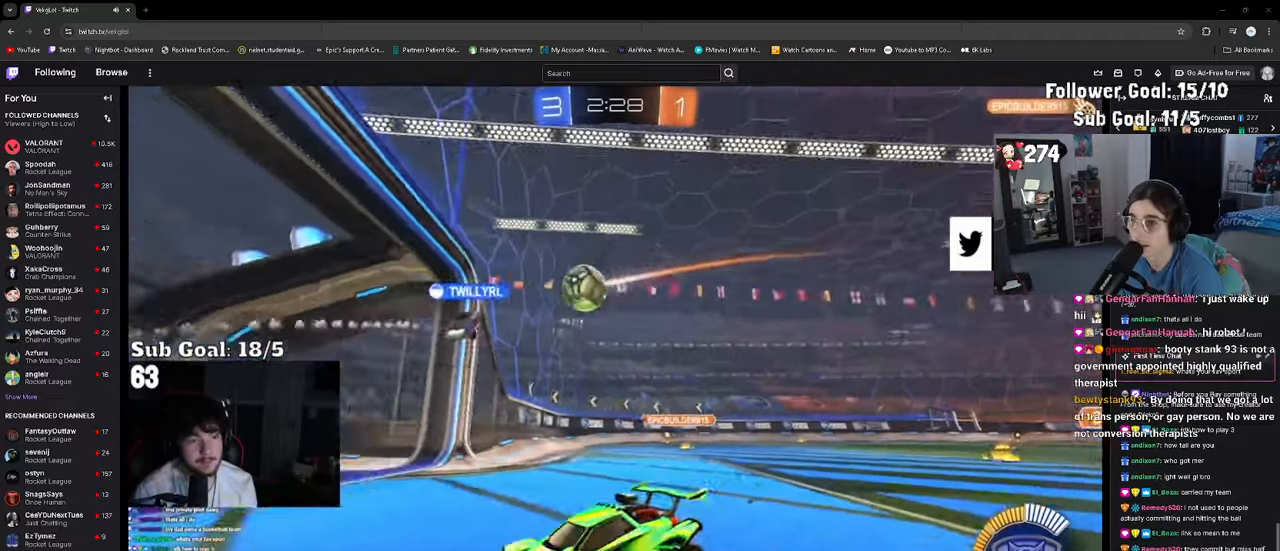
{"buttons": ["R2"], "left_stick": "center", "right_stick": "center", "events": [[317, "left_stick", "center"]]}
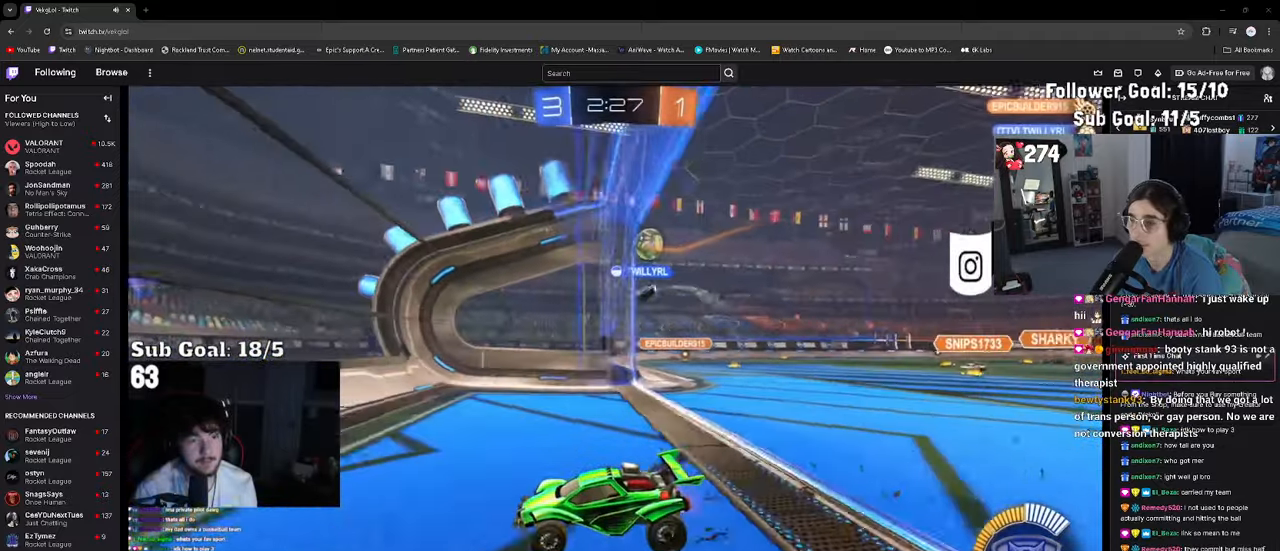
{"buttons": ["R2"], "left_stick": "right", "right_stick": "center", "events": [[450, "left_stick", "right"]]}
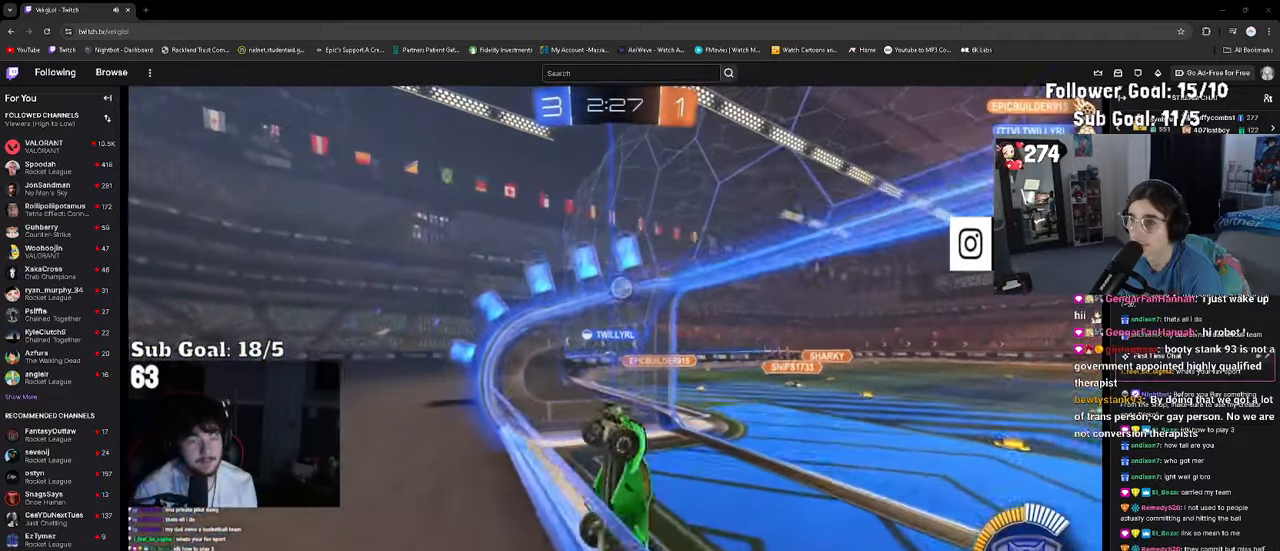
{"buttons": ["R2"], "left_stick": "right", "right_stick": "center", "events": [[383, "CROSS", "down"], [500, "CROSS", "up"]]}
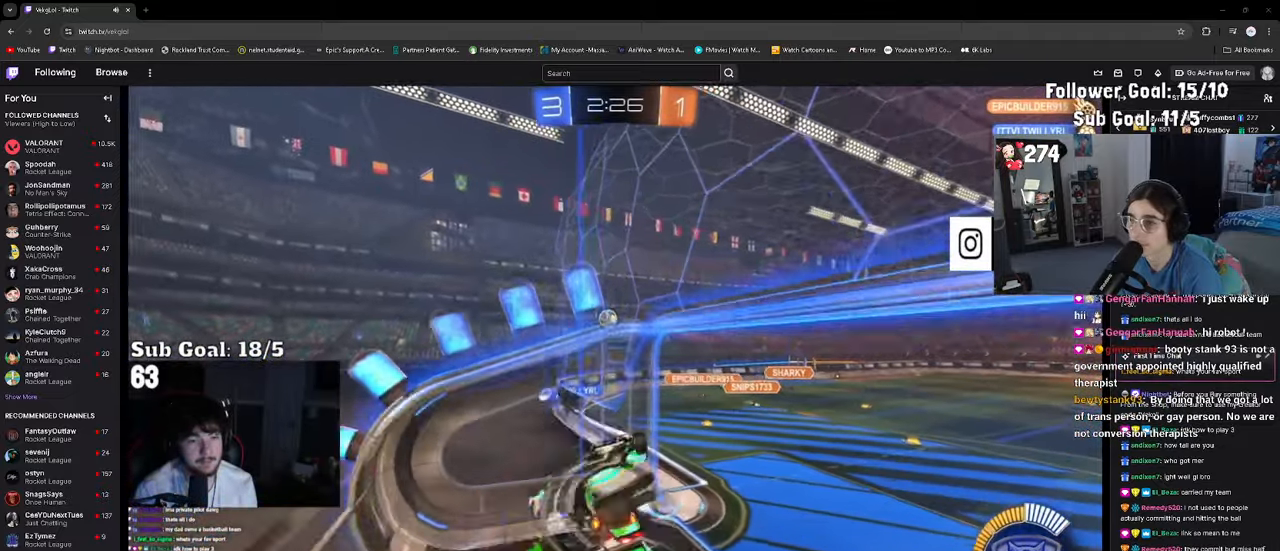
{"buttons": [], "left_stick": "down", "right_stick": "center", "events": [[167, "left_stick", "down"], [200, "R2", "up"]]}
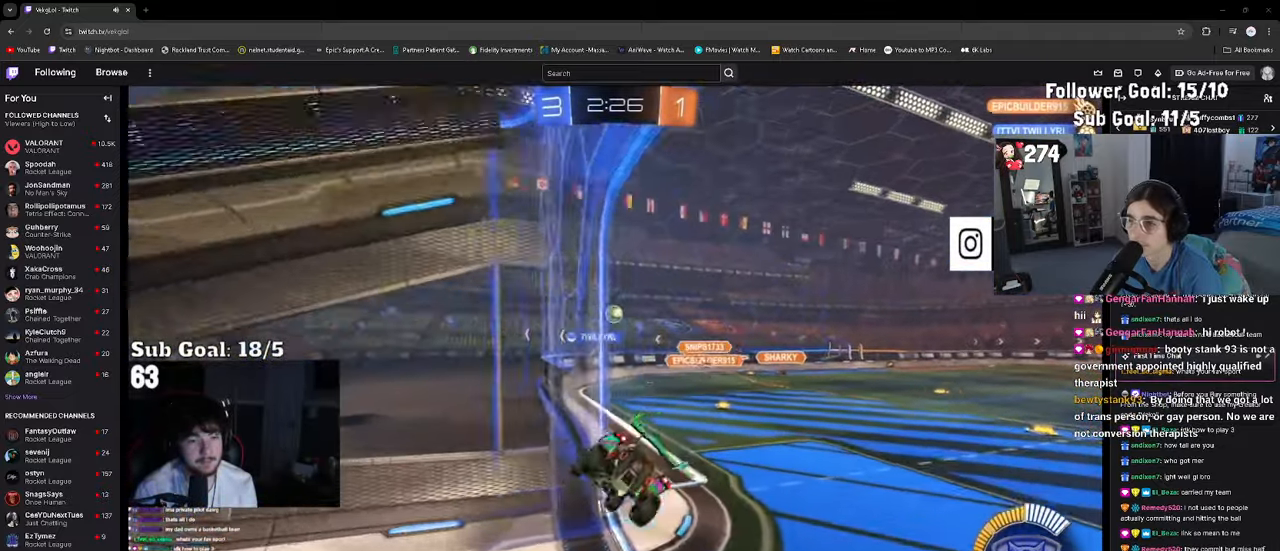
{"buttons": ["R2"], "left_stick": "center", "right_stick": "center", "events": [[133, "left_stick", "center"], [167, "R2", "down"], [200, "left_stick", "up"], [267, "CROSS", "down"], [333, "CROSS", "up"], [400, "left_stick", "center"]]}
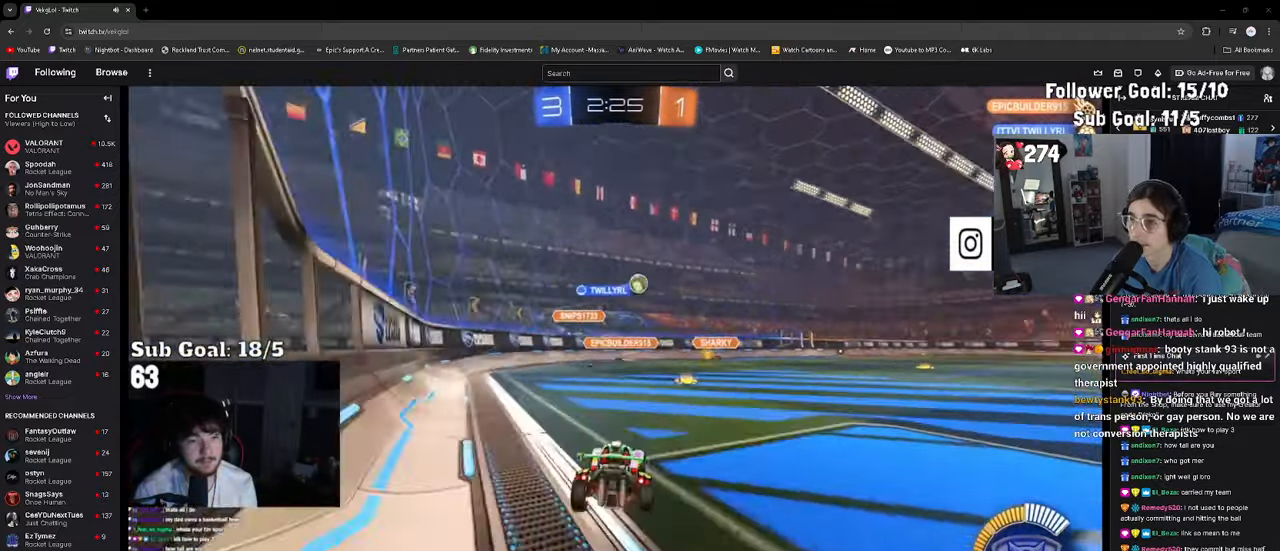
{"buttons": ["R2"], "left_stick": "right", "right_stick": "center", "events": [[33, "left_stick", "right"], [283, "left_stick", "center"], [433, "left_stick", "right"]]}